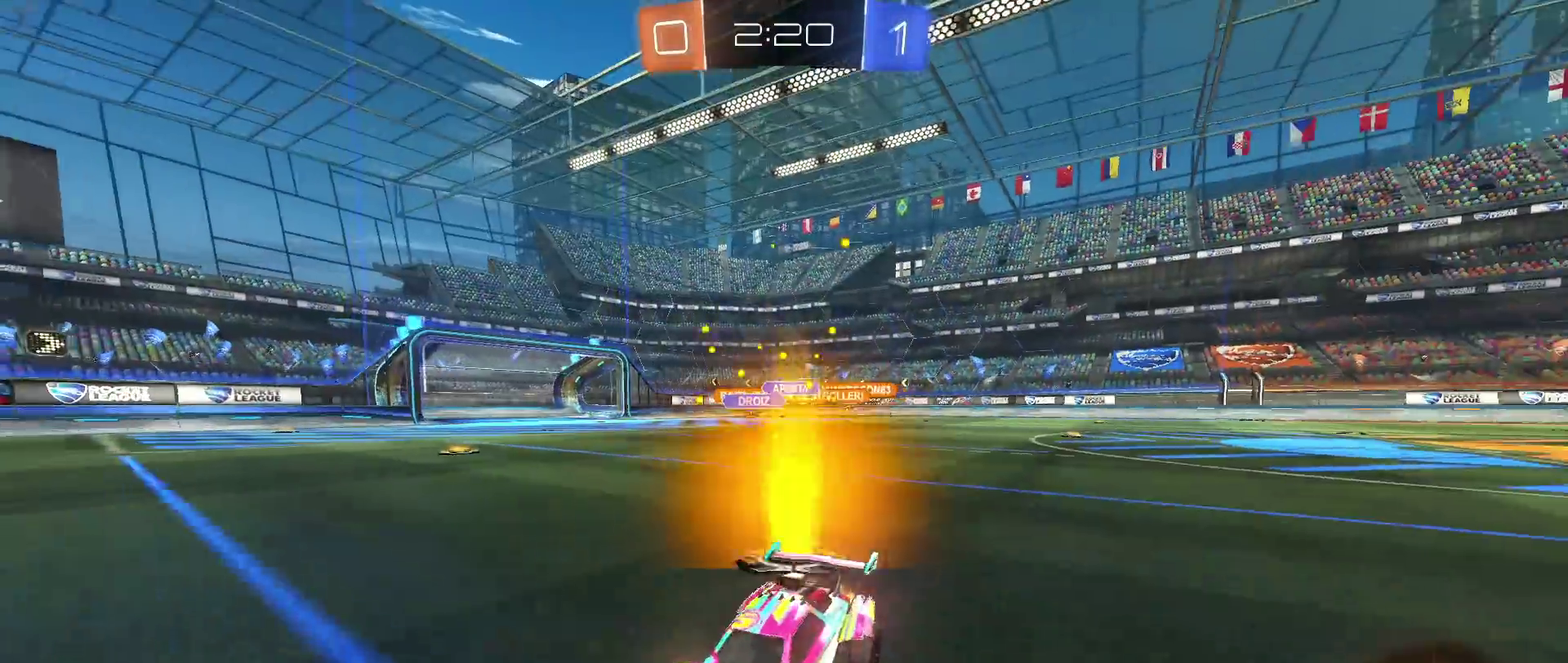
Gameplay with a controller (PlayStation layout); each line is a JSON object with the inputs held at the frame after it. "events" lists button and stick changes between this image and that frame as [ms after this image, input, new state], when the widget could be followed in between. Not read: L3 R2 R3.
{"buttons": ["R1"], "left_stick": "left", "right_stick": "center", "events": [[150, "left_stick", "center"], [333, "left_stick", "left"], [450, "SQUARE", "down"], [500, "SQUARE", "up"]]}
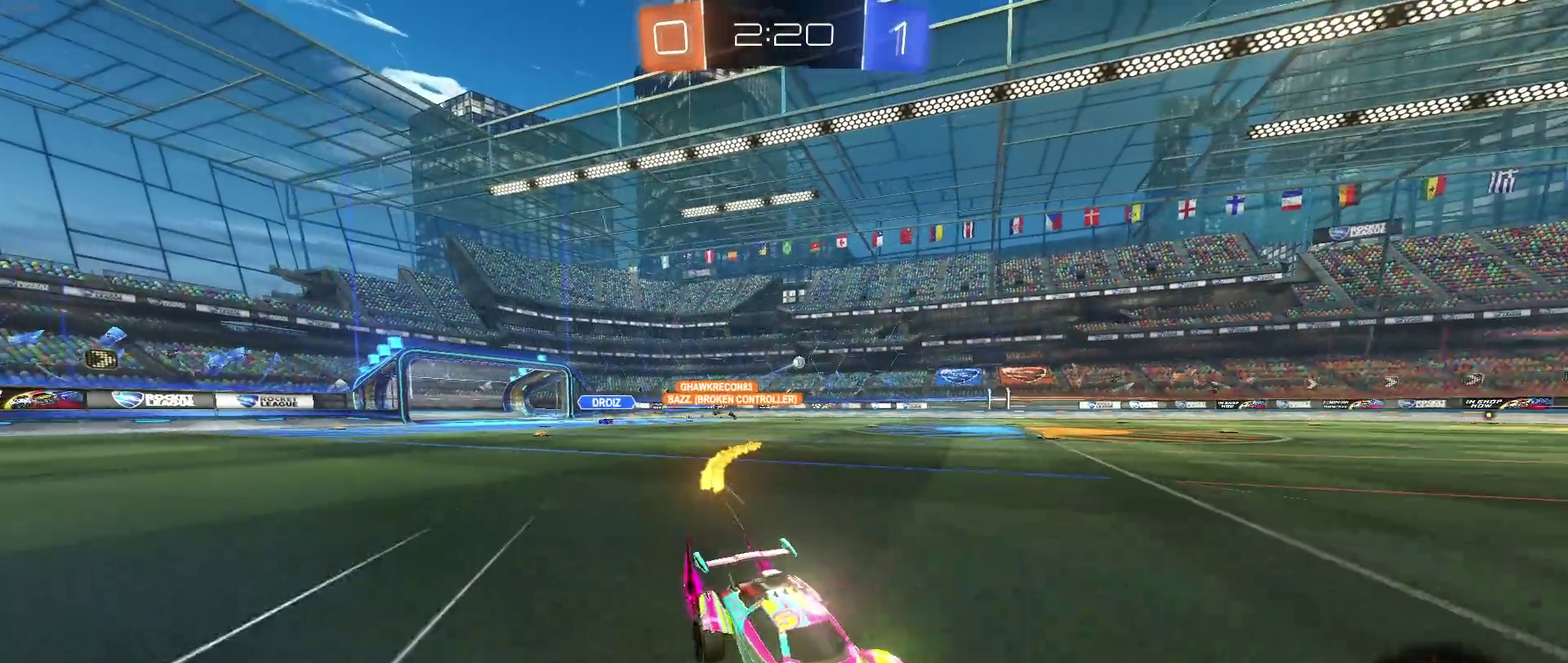
{"buttons": ["R1"], "left_stick": "left", "right_stick": "center", "events": []}
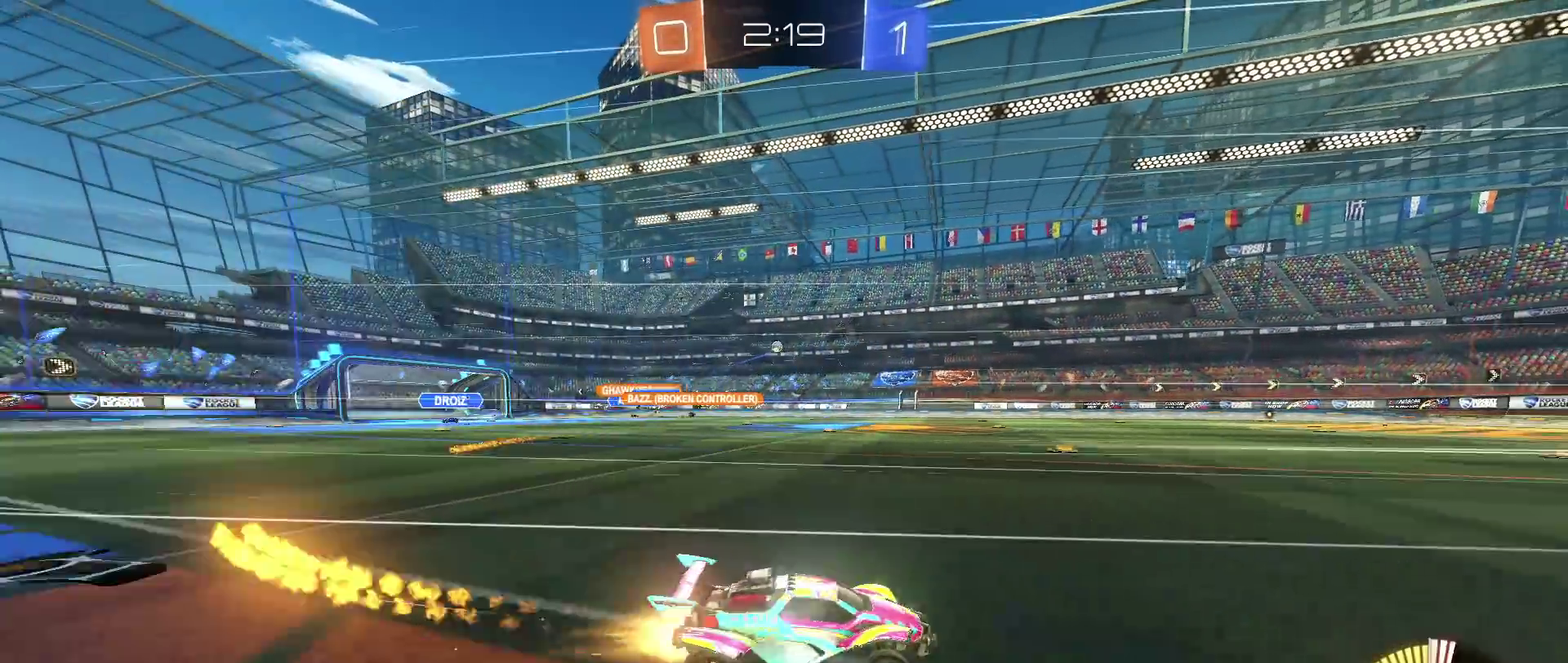
{"buttons": [], "left_stick": "center", "right_stick": "center", "events": [[217, "left_stick", "center"], [267, "R1", "up"]]}
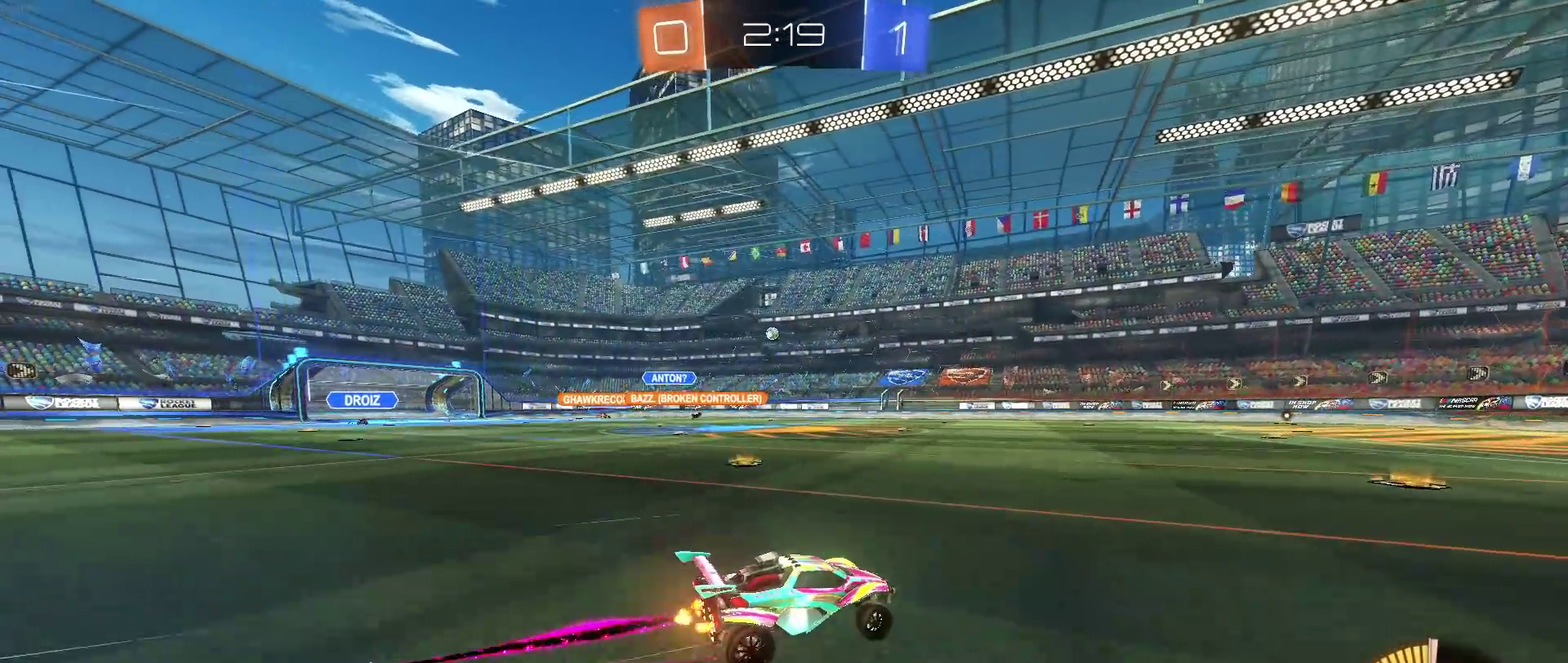
{"buttons": [], "left_stick": "down-right", "right_stick": "center", "events": [[83, "left_stick", "right"], [183, "left_stick", "center"], [317, "left_stick", "down-right"]]}
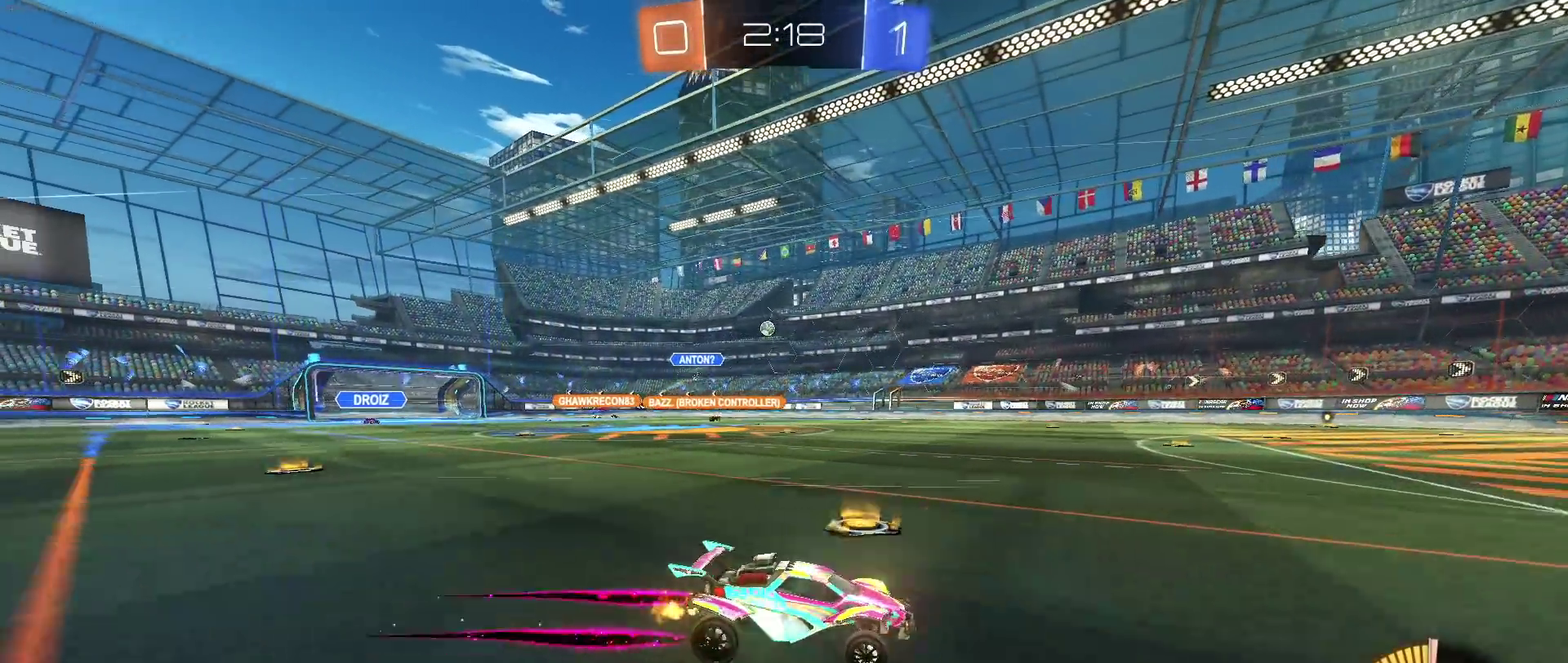
{"buttons": [], "left_stick": "left", "right_stick": "center", "events": [[133, "left_stick", "center"], [317, "left_stick", "left"]]}
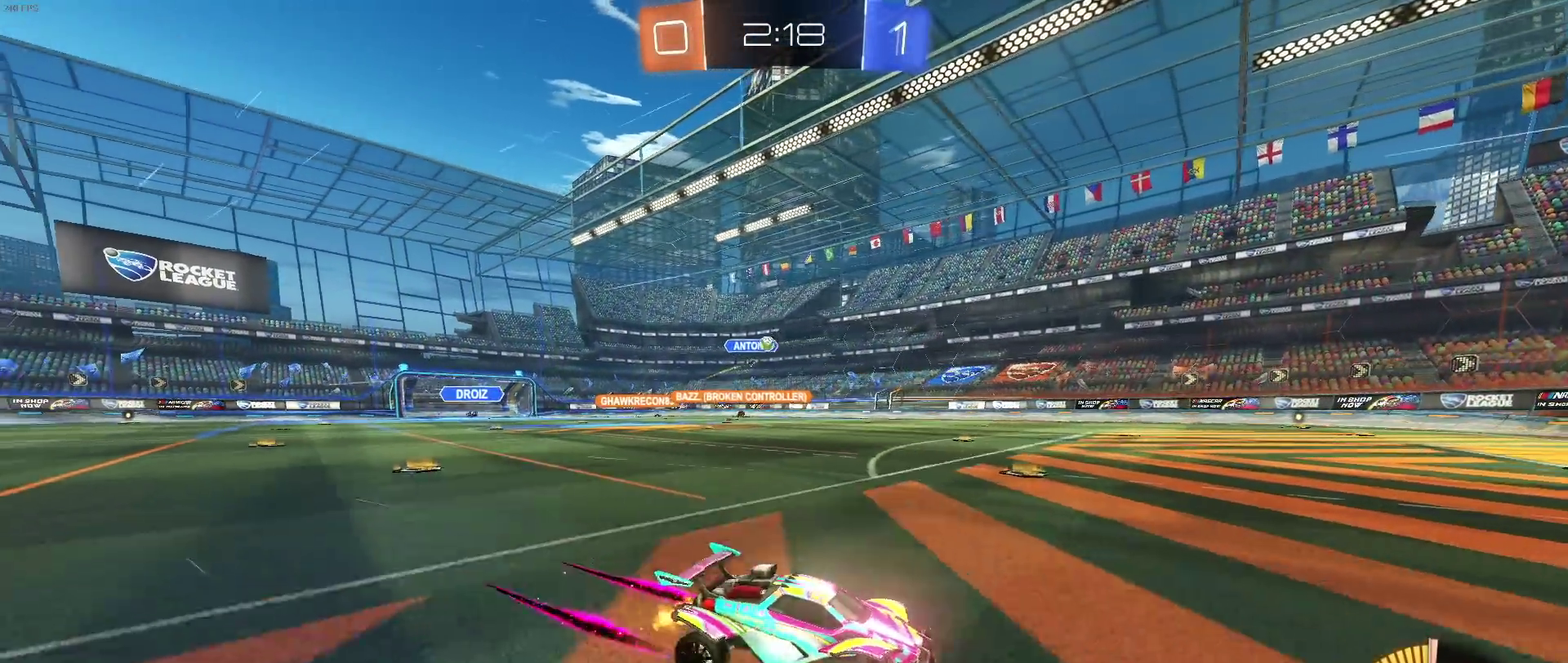
{"buttons": ["L2"], "left_stick": "left", "right_stick": "center", "events": [[50, "L2", "down"], [317, "L2", "up"], [317, "left_stick", "center"], [400, "L2", "down"], [400, "left_stick", "left"]]}
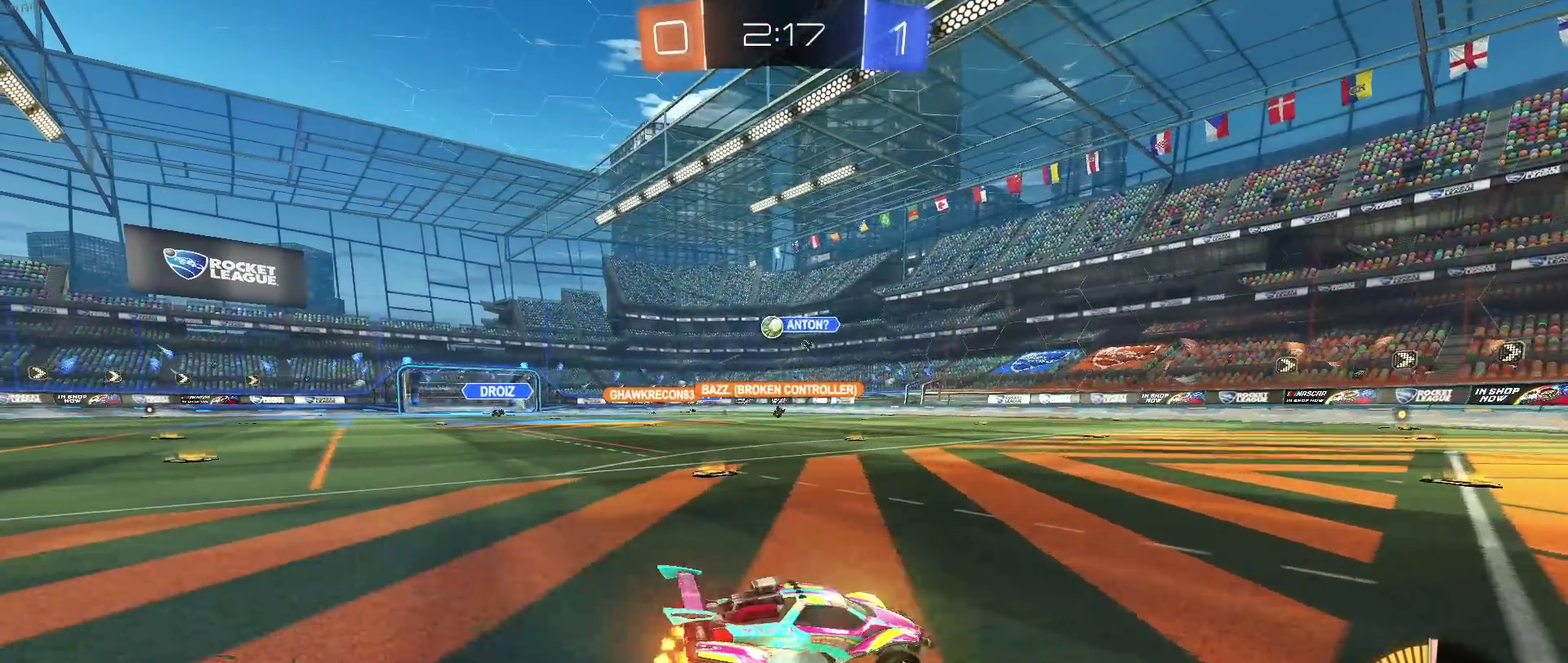
{"buttons": [], "left_stick": "center", "right_stick": "center", "events": [[83, "L2", "up"], [483, "left_stick", "center"]]}
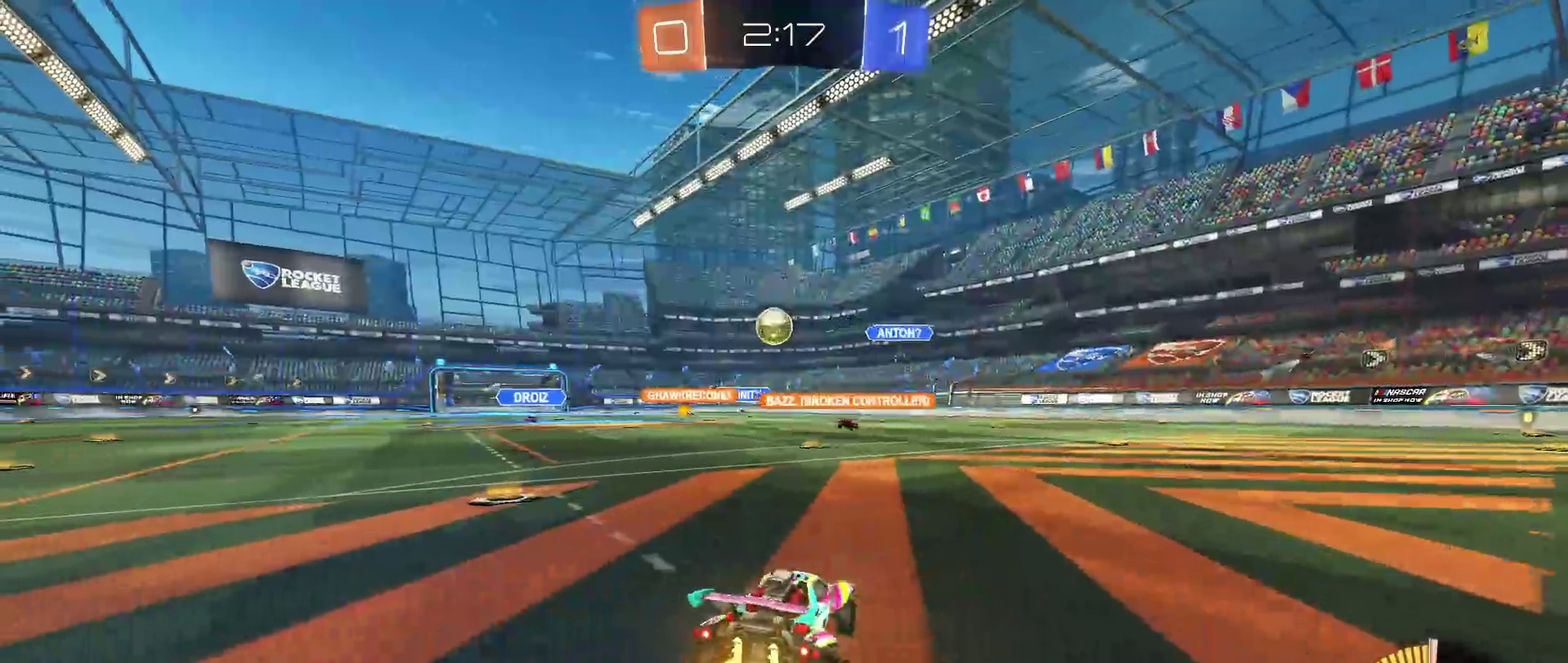
{"buttons": [], "left_stick": "center", "right_stick": "center", "events": [[200, "left_stick", "left"], [400, "left_stick", "center"]]}
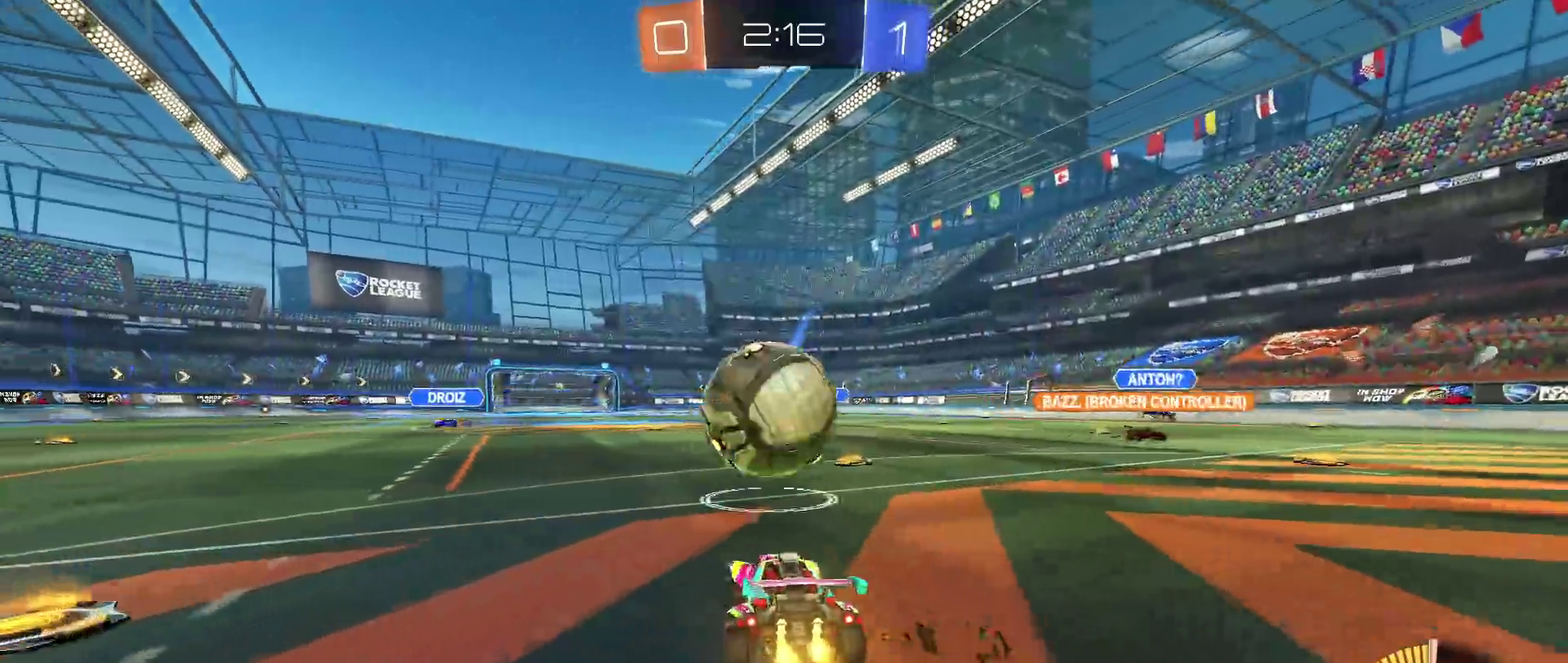
{"buttons": ["CROSS"], "left_stick": "down-right", "right_stick": "center", "events": [[50, "left_stick", "left"], [433, "left_stick", "down-right"], [467, "CROSS", "down"]]}
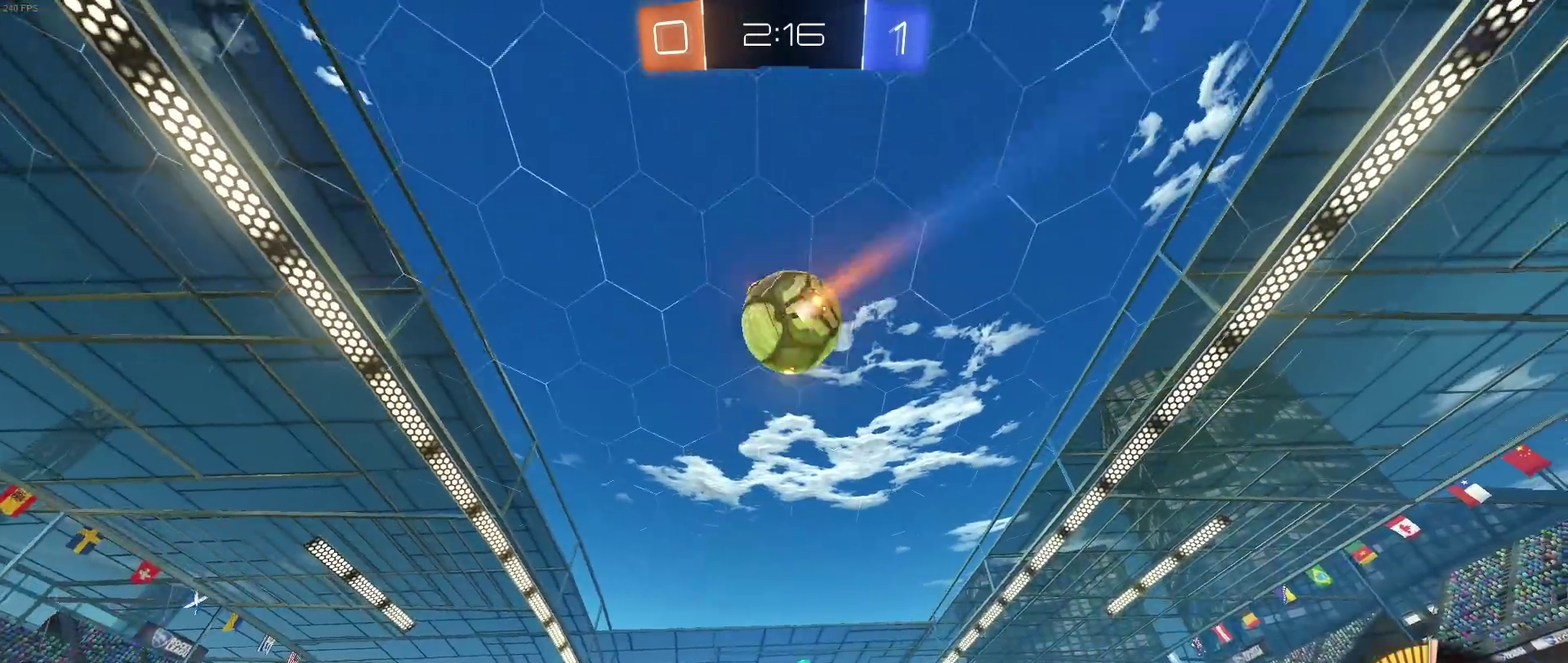
{"buttons": ["R1"], "left_stick": "down-left", "right_stick": "center", "events": [[183, "left_stick", "center"], [233, "R1", "down"], [267, "left_stick", "down-right"], [367, "left_stick", "center"], [467, "CROSS", "up"], [467, "left_stick", "down-left"]]}
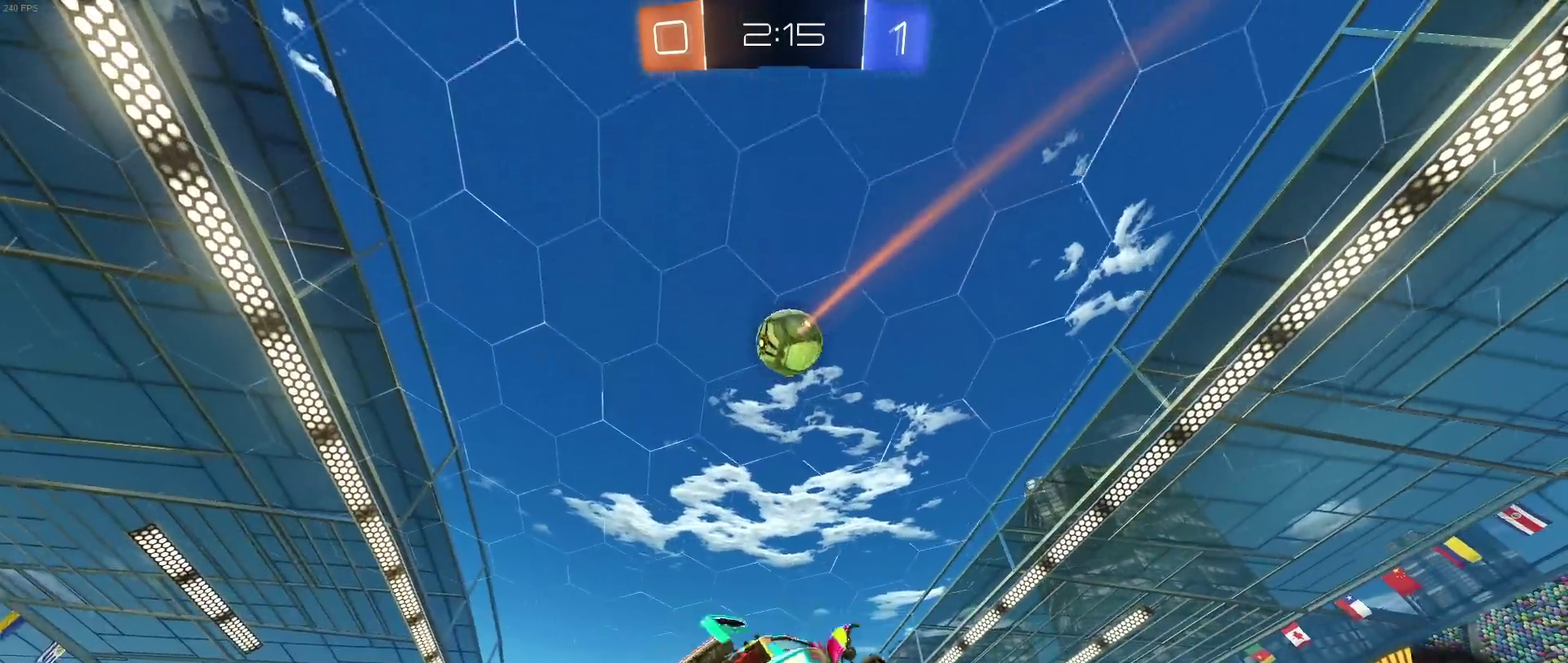
{"buttons": [], "left_stick": "down-left", "right_stick": "center", "events": [[83, "left_stick", "center"], [150, "left_stick", "up-right"], [200, "left_stick", "right"], [283, "left_stick", "center"], [367, "left_stick", "left"], [450, "R1", "up"], [483, "left_stick", "down-left"]]}
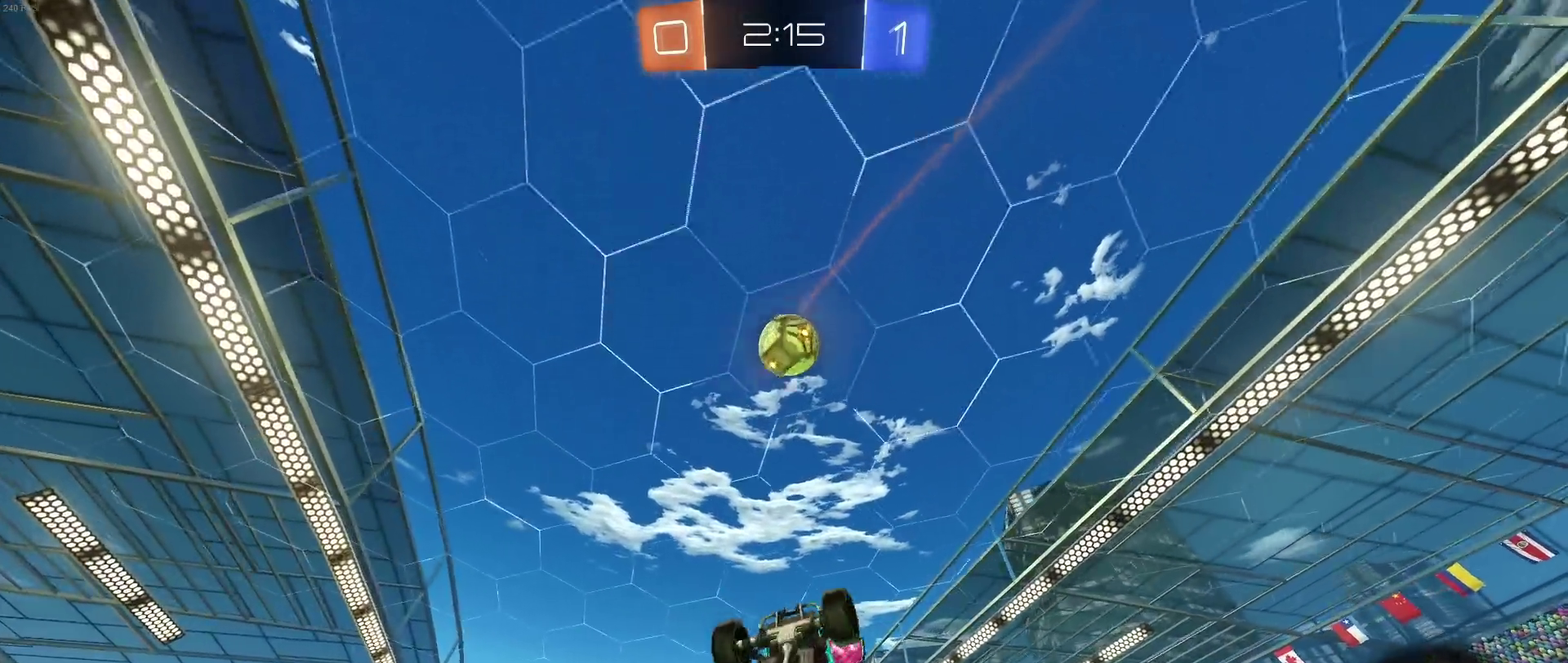
{"buttons": ["R1"], "left_stick": "up", "right_stick": "center", "events": [[33, "left_stick", "down"], [83, "R1", "down"], [117, "left_stick", "down-right"], [233, "left_stick", "right"], [300, "left_stick", "up-right"], [383, "left_stick", "up"]]}
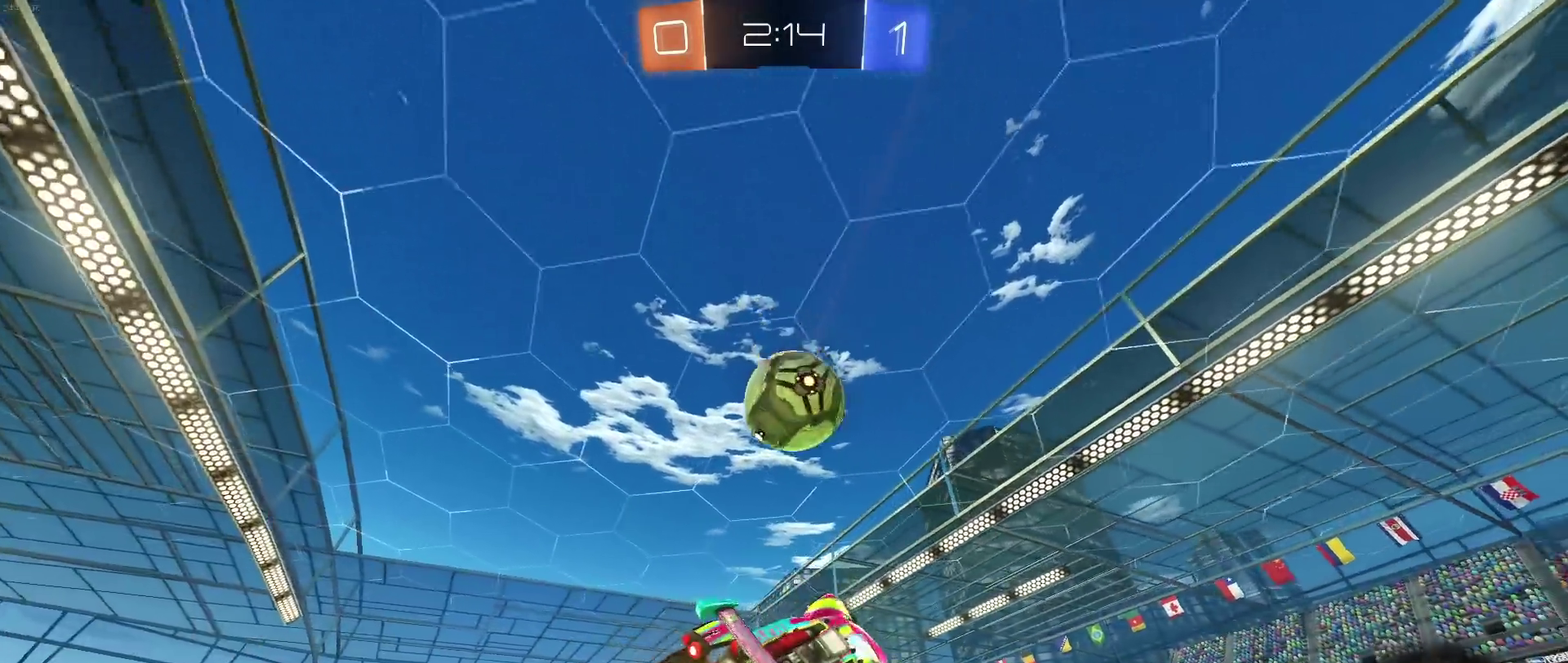
{"buttons": ["R1"], "left_stick": "down", "right_stick": "center", "events": [[167, "left_stick", "center"], [233, "left_stick", "down"]]}
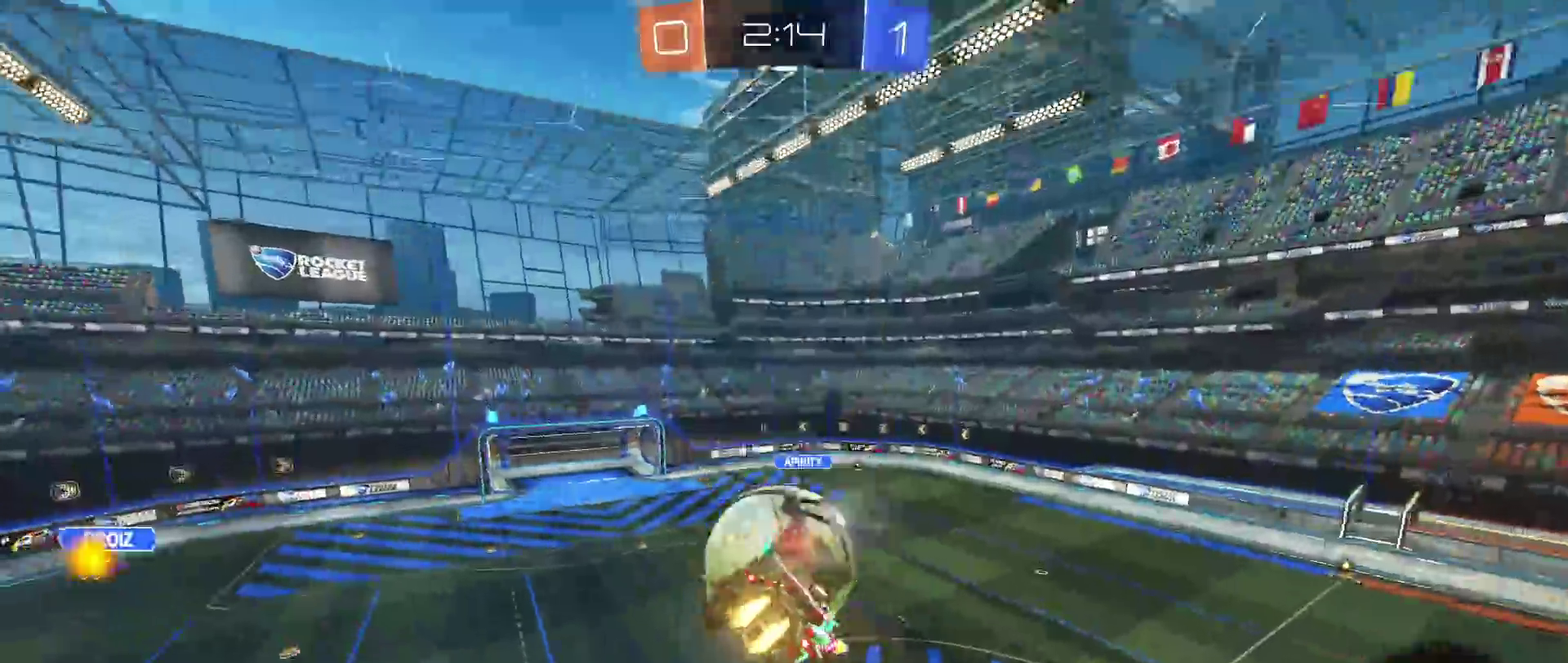
{"buttons": [], "left_stick": "center", "right_stick": "center", "events": [[133, "left_stick", "down-left"], [183, "left_stick", "left"], [283, "left_stick", "up-left"], [350, "R1", "up"], [417, "left_stick", "up"], [483, "left_stick", "center"]]}
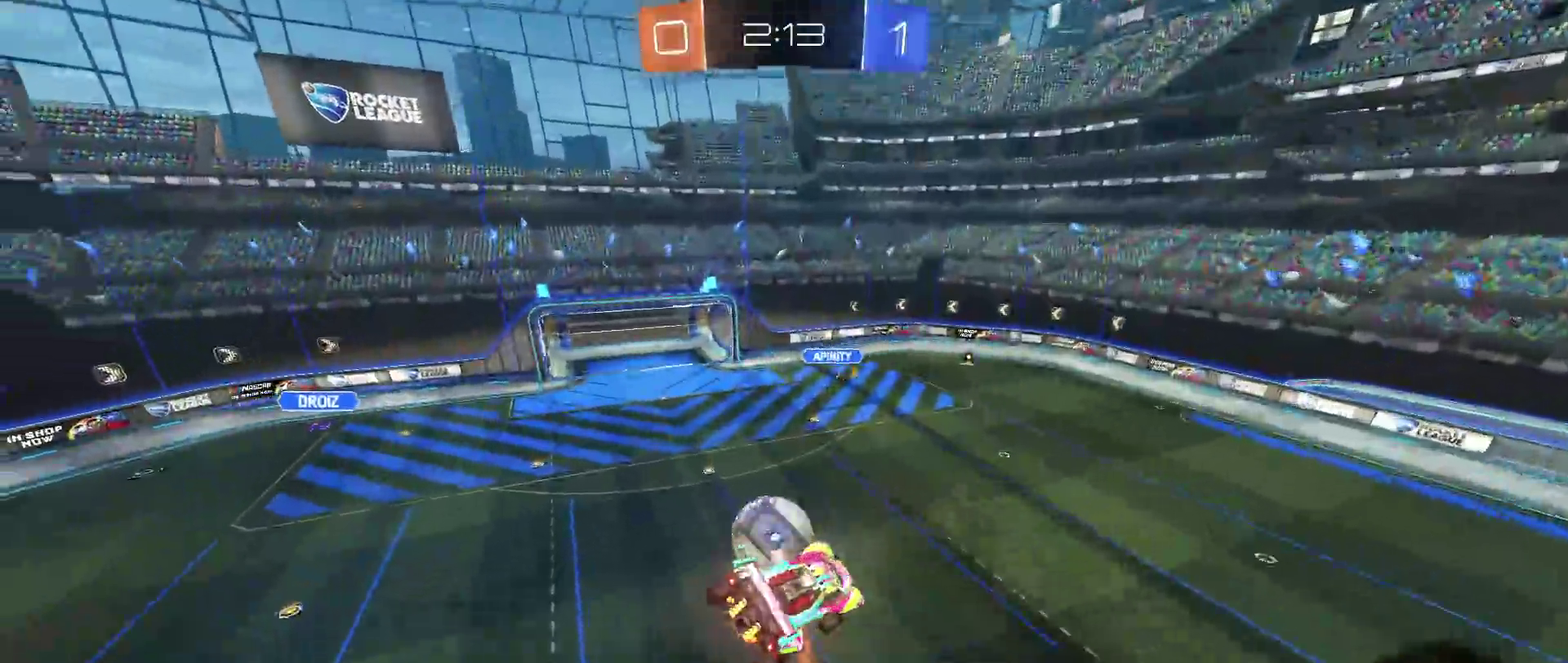
{"buttons": [], "left_stick": "center", "right_stick": "center", "events": [[167, "SQUARE", "down"], [183, "left_stick", "left"], [300, "SQUARE", "up"], [333, "left_stick", "center"]]}
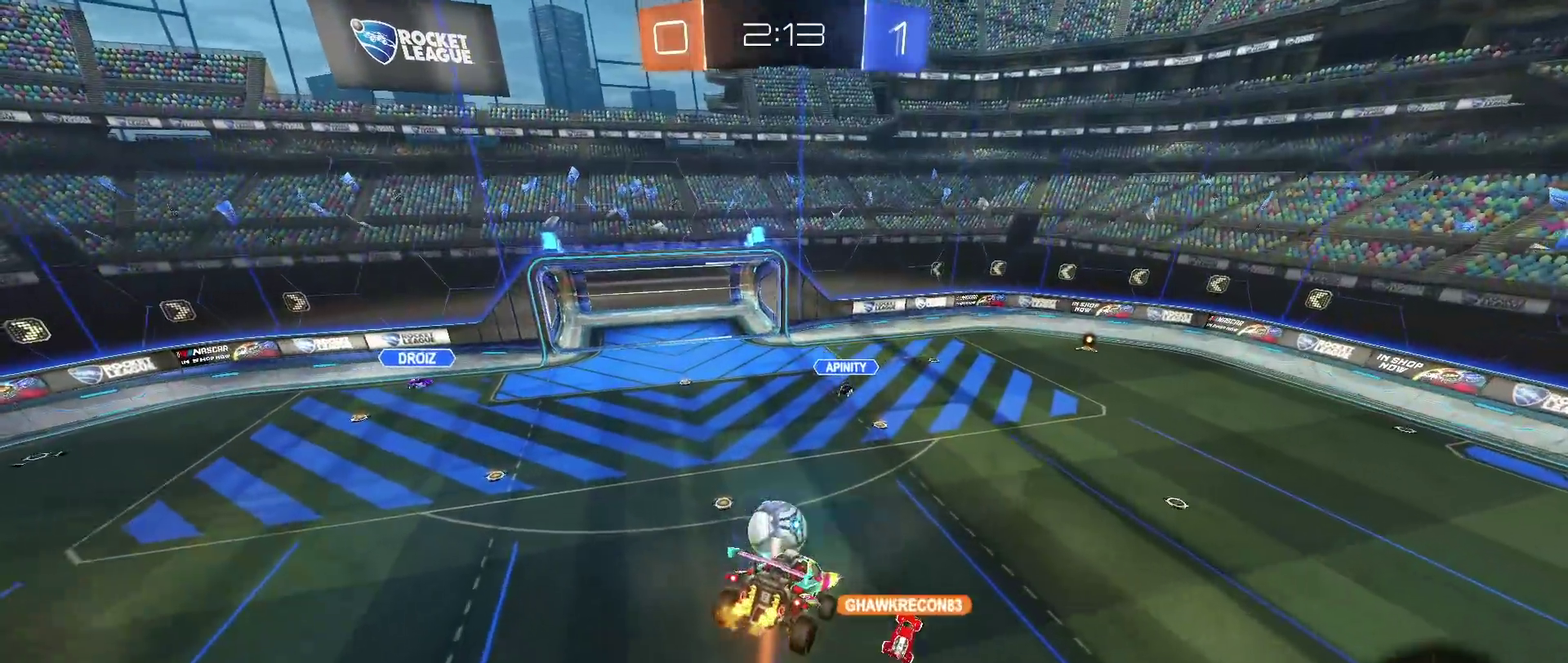
{"buttons": [], "left_stick": "center", "right_stick": "center", "events": []}
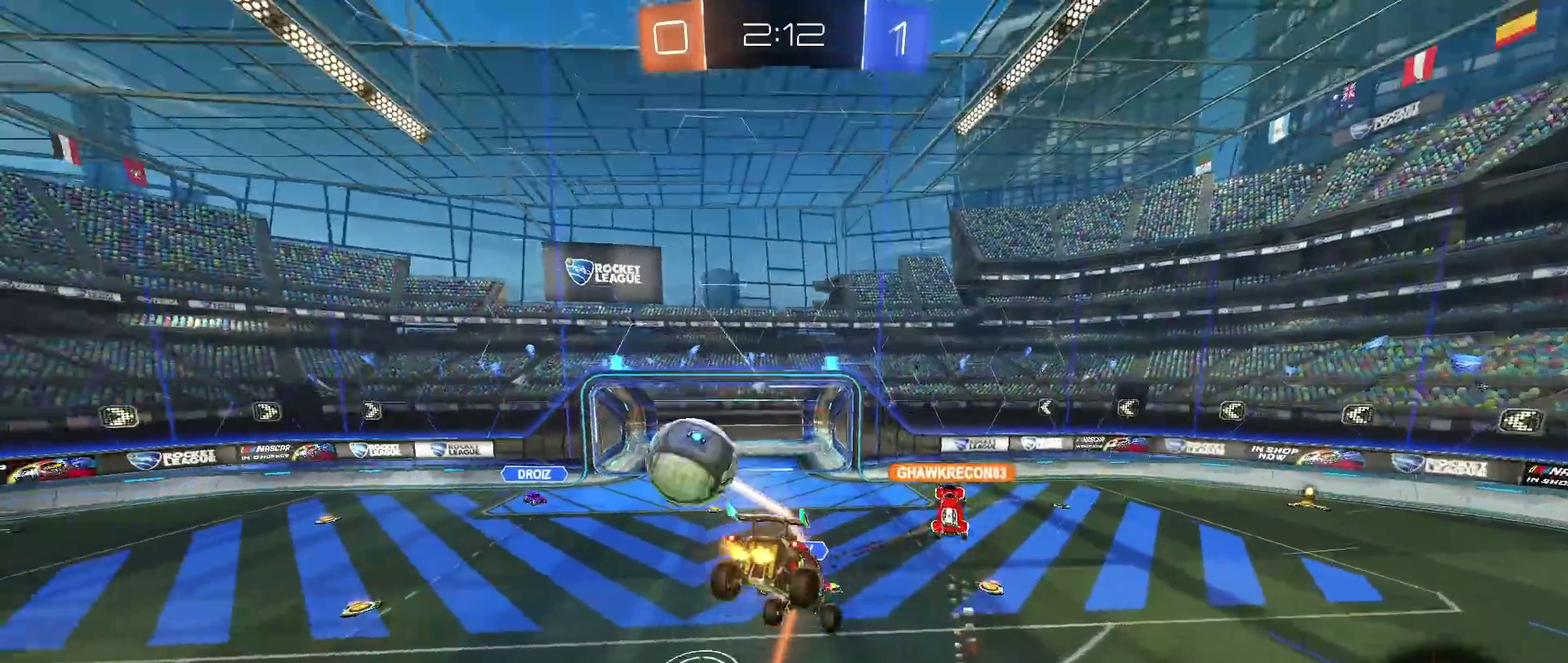
{"buttons": ["R1"], "left_stick": "down-right", "right_stick": "center", "events": [[150, "left_stick", "down-right"], [333, "TRIANGLE", "down"], [483, "TRIANGLE", "up"], [500, "R1", "down"]]}
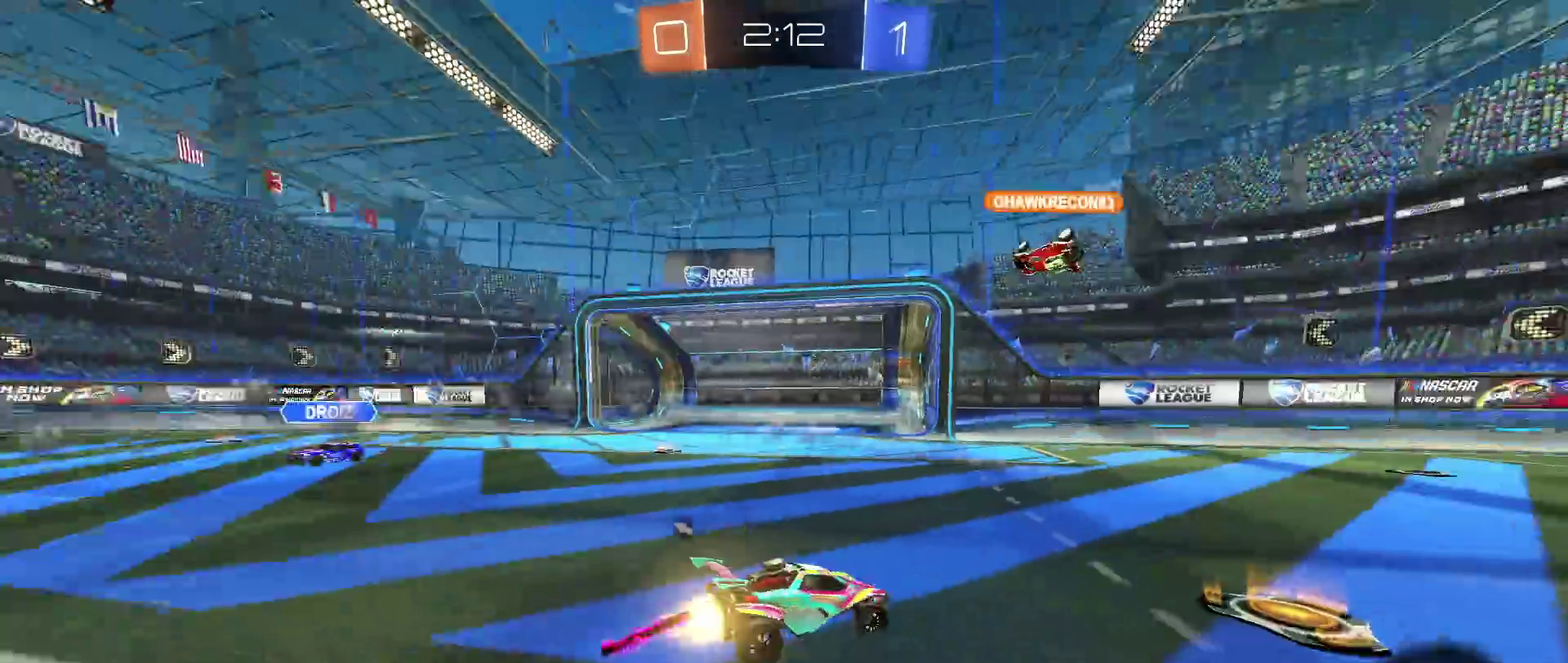
{"buttons": ["R1"], "left_stick": "center", "right_stick": "center", "events": [[133, "left_stick", "center"]]}
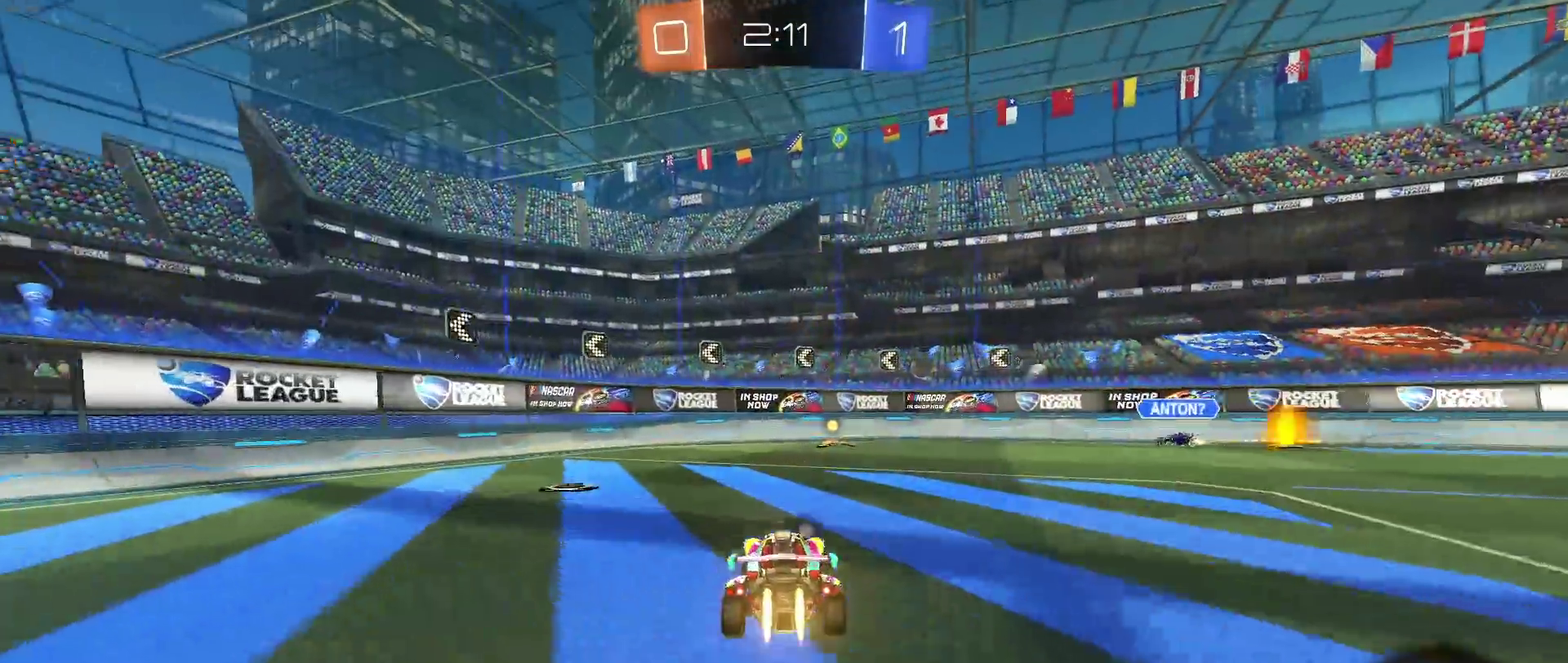
{"buttons": ["SQUARE", "R1"], "left_stick": "down-right", "right_stick": "center", "events": [[50, "TRIANGLE", "down"], [183, "TRIANGLE", "up"], [300, "left_stick", "down-right"], [450, "SQUARE", "down"]]}
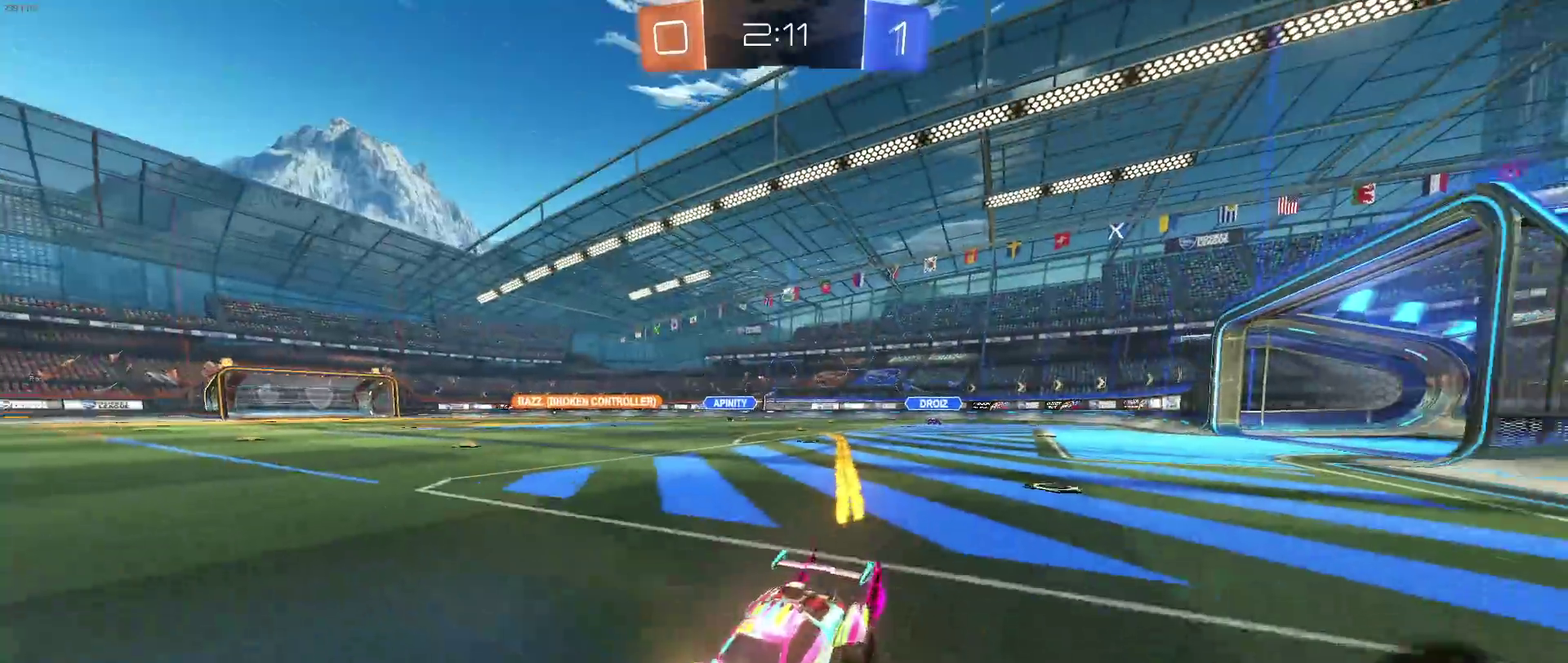
{"buttons": ["R1"], "left_stick": "down-right", "right_stick": "center", "events": [[67, "SQUARE", "up"]]}
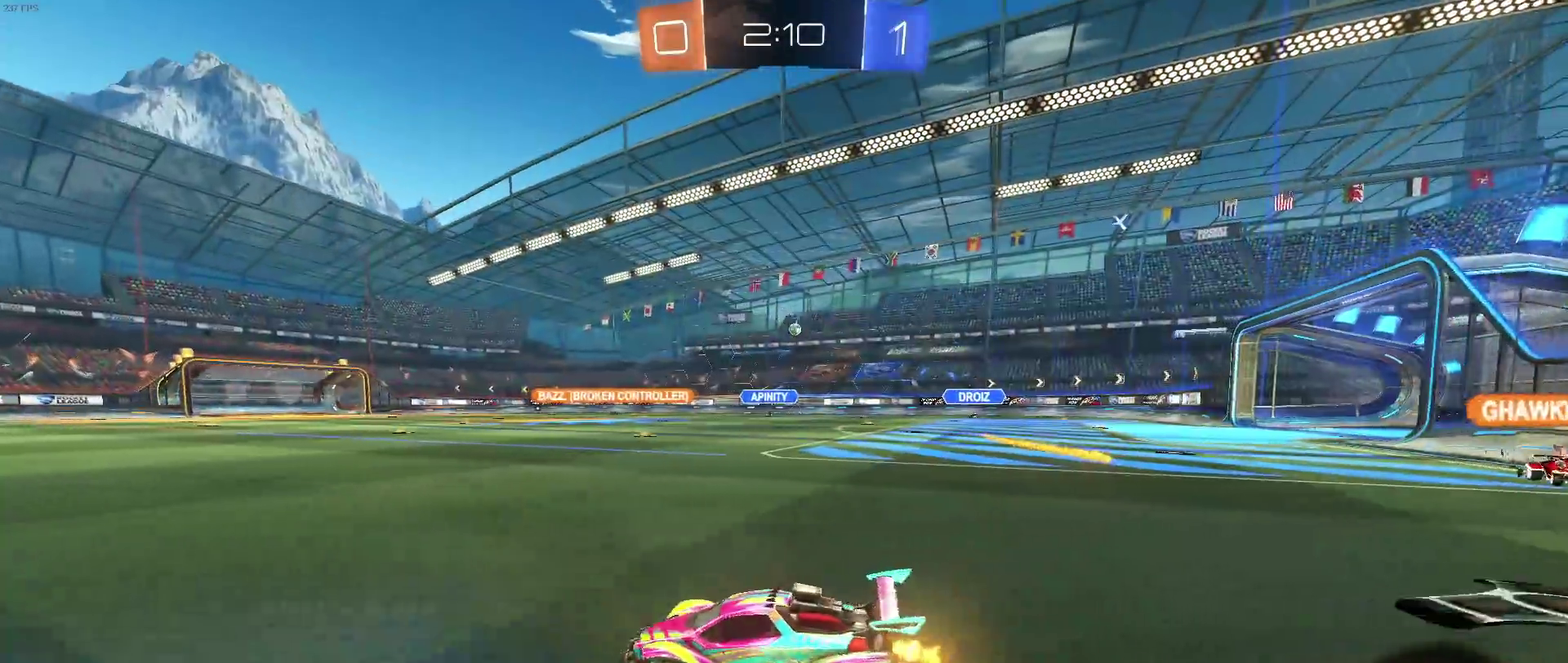
{"buttons": ["SQUARE"], "left_stick": "down-left", "right_stick": "center", "events": [[67, "left_stick", "right"], [117, "R1", "up"], [250, "CROSS", "down"], [317, "left_stick", "up-left"], [350, "CROSS", "up"], [400, "CROSS", "down"], [450, "SQUARE", "down"], [450, "left_stick", "down-left"], [483, "CROSS", "up"]]}
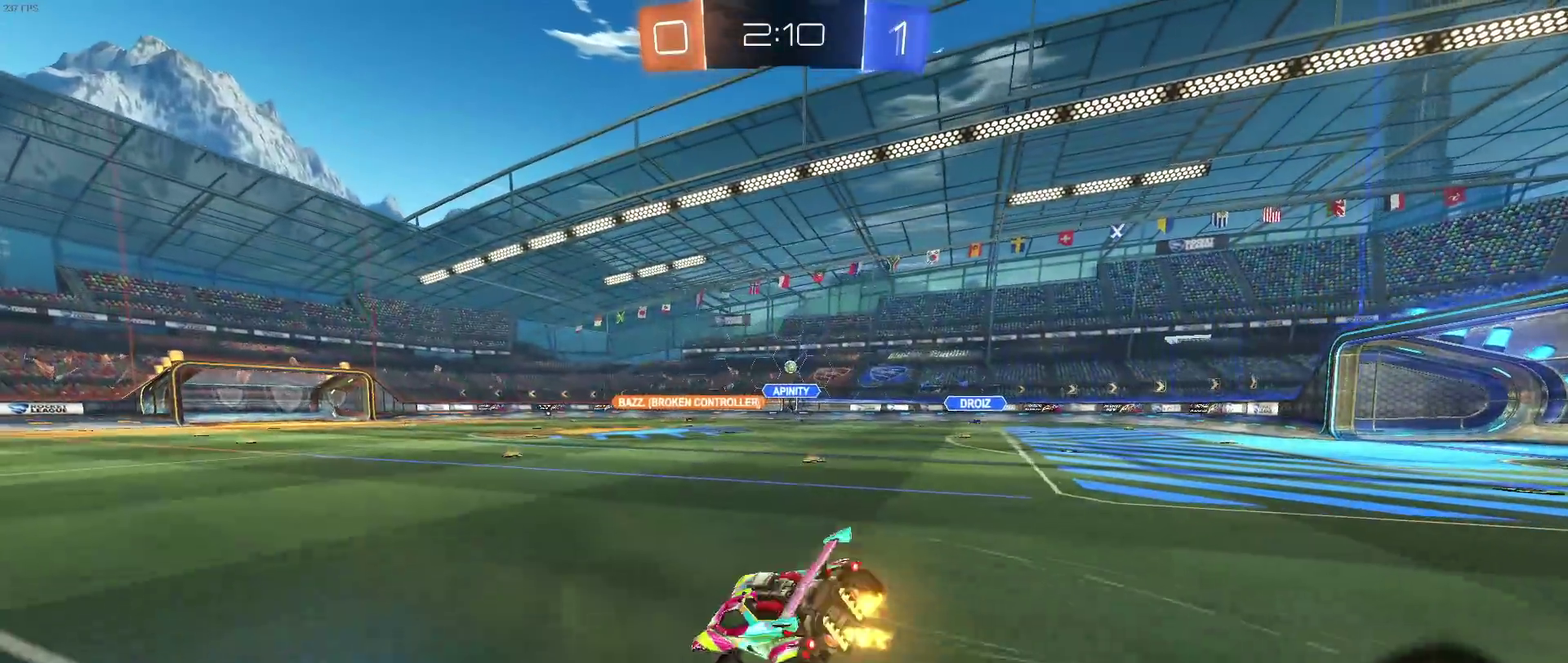
{"buttons": ["SQUARE"], "left_stick": "down-left", "right_stick": "center", "events": []}
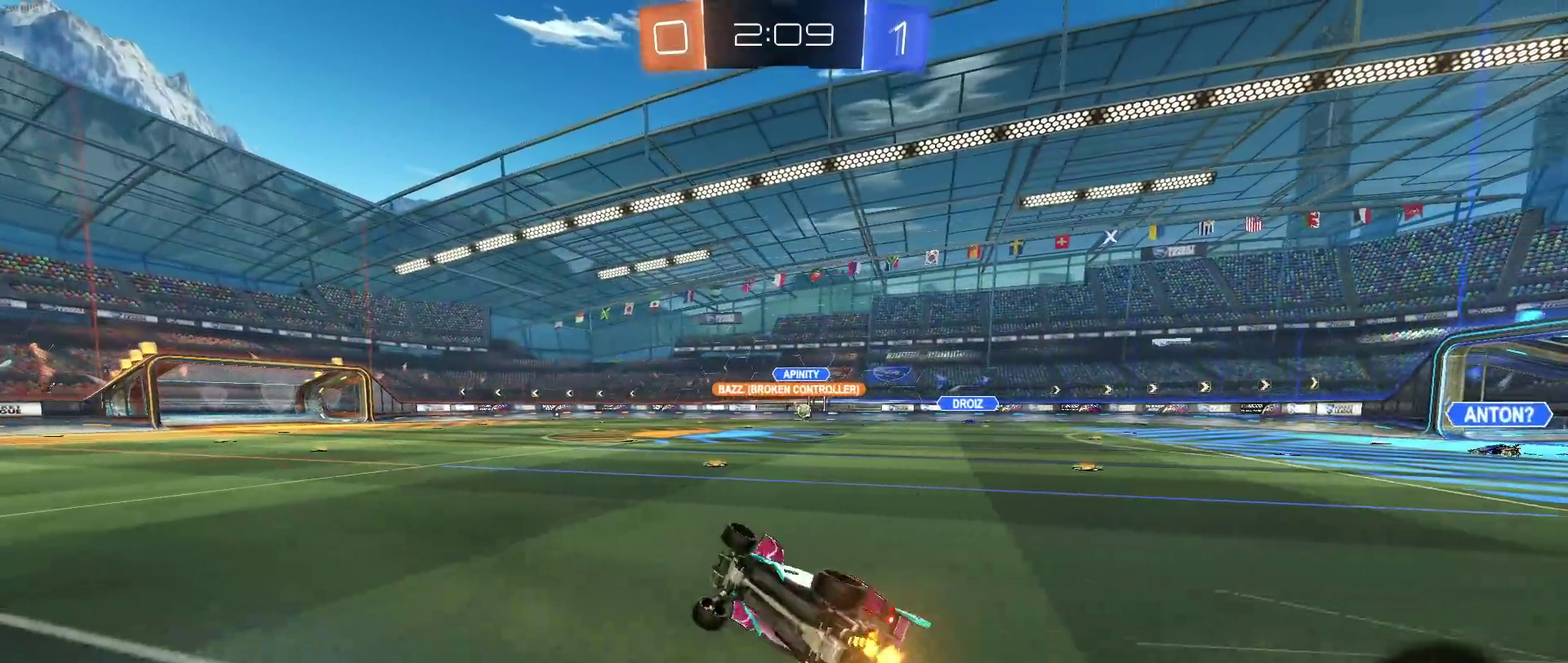
{"buttons": [], "left_stick": "center", "right_stick": "center", "events": [[167, "SQUARE", "up"], [467, "left_stick", "center"]]}
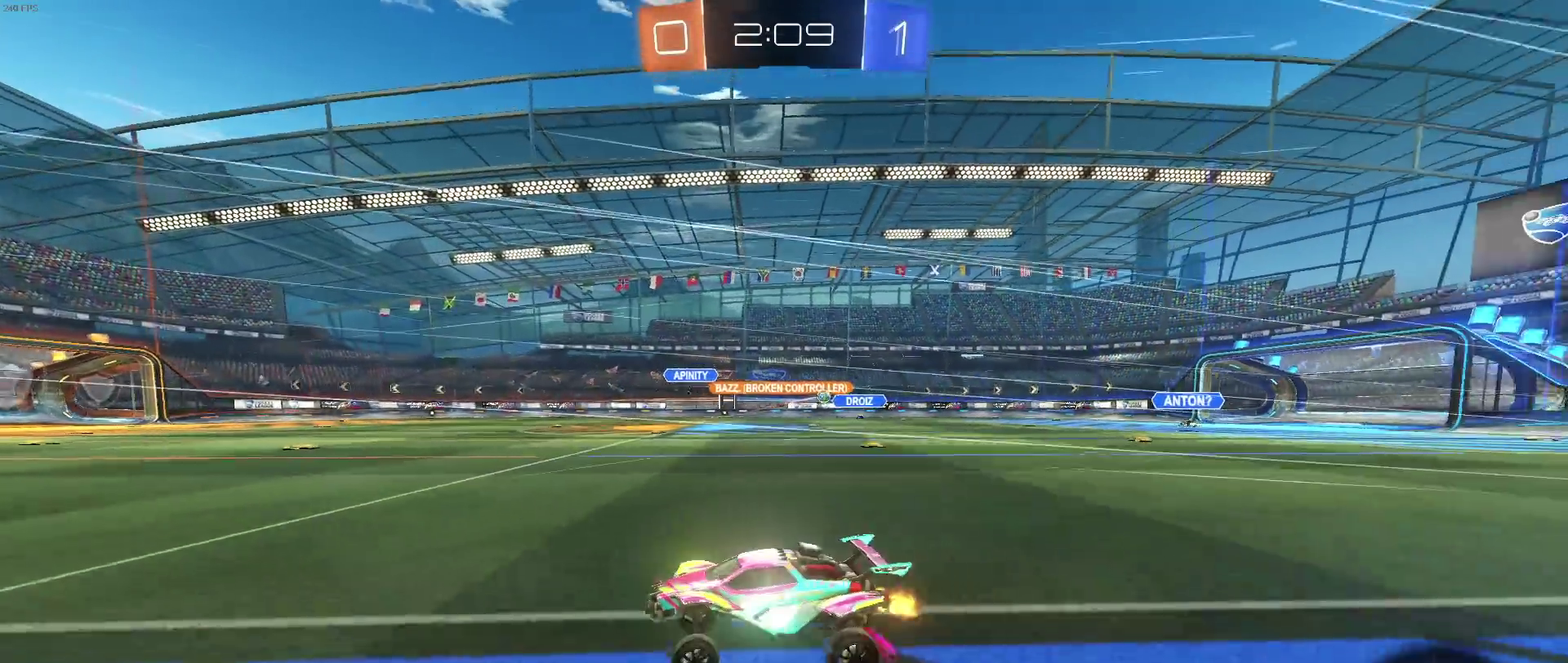
{"buttons": [], "left_stick": "right", "right_stick": "center", "events": [[33, "left_stick", "down-right"], [500, "left_stick", "right"]]}
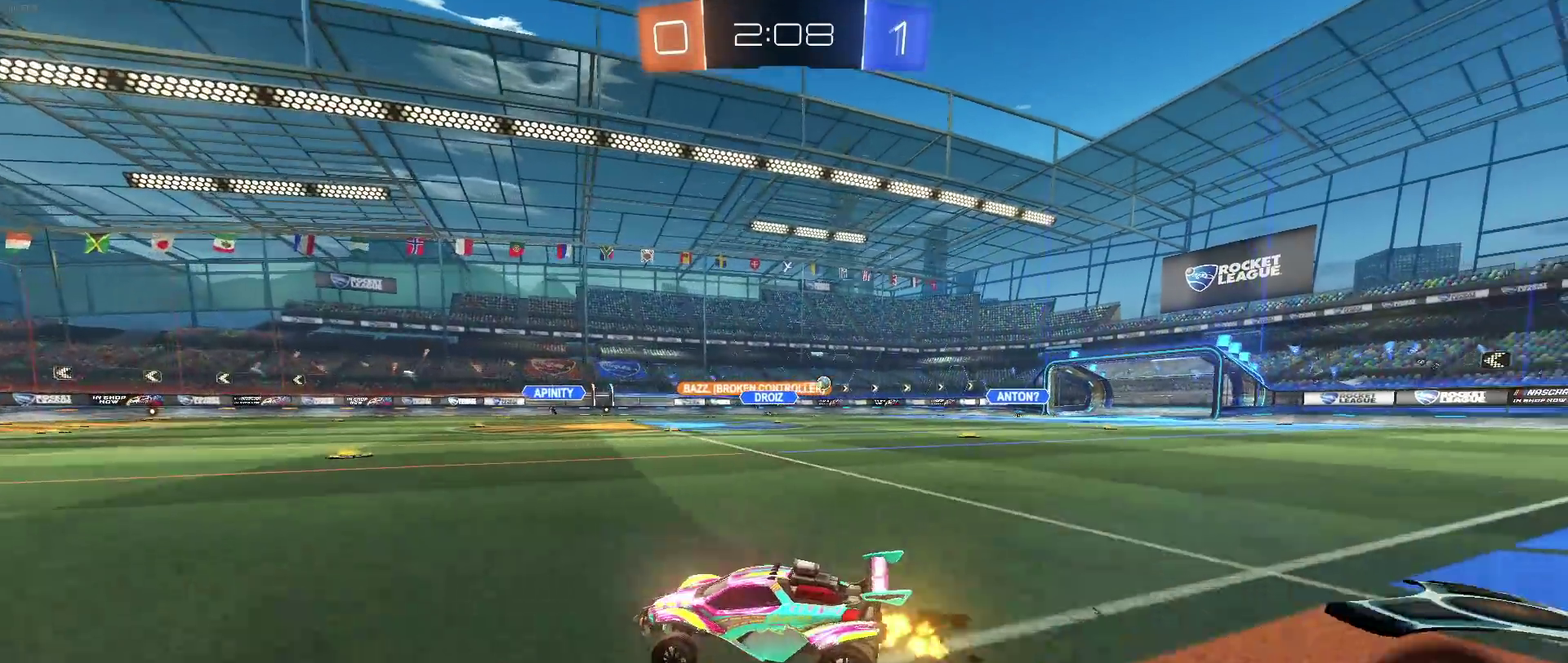
{"buttons": ["SQUARE"], "left_stick": "right", "right_stick": "center", "events": [[183, "left_stick", "center"], [333, "left_stick", "down-right"], [433, "SQUARE", "down"], [433, "left_stick", "right"]]}
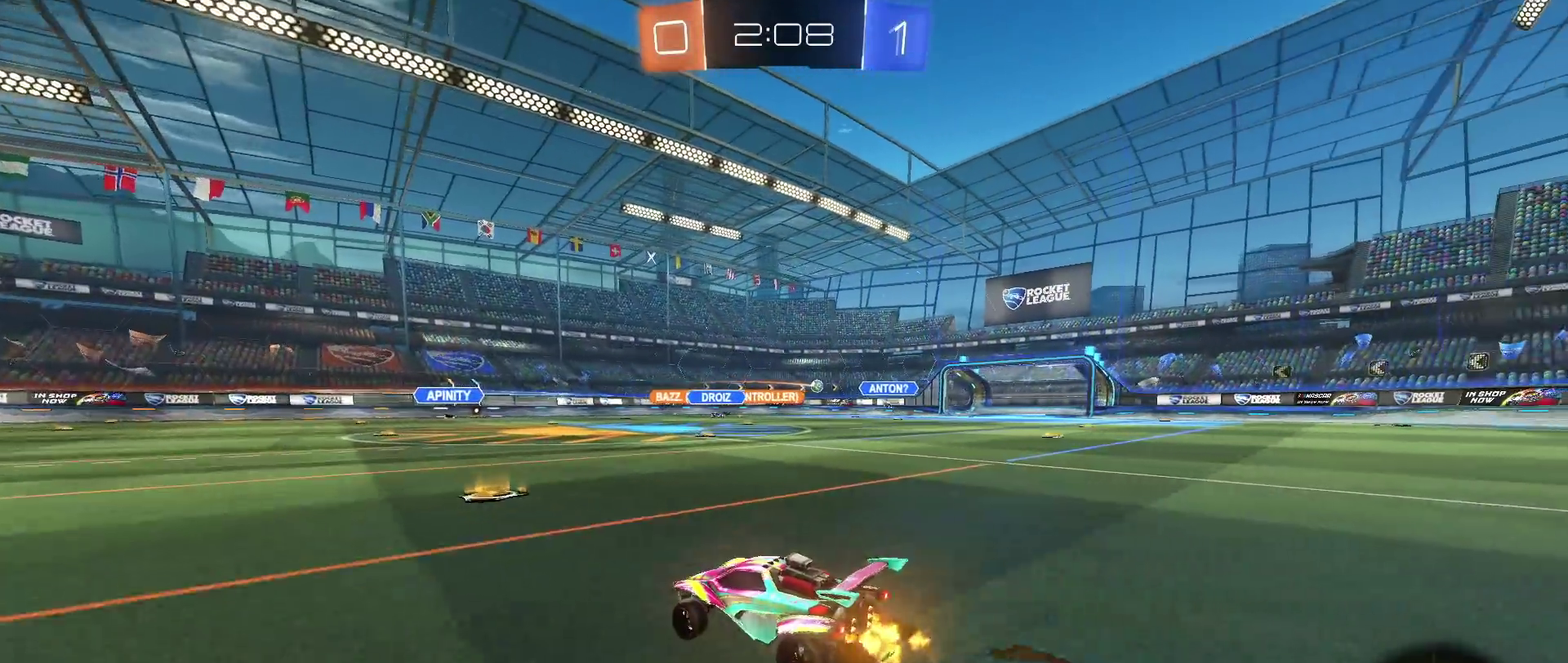
{"buttons": [], "left_stick": "center", "right_stick": "center", "events": [[17, "SQUARE", "up"], [367, "left_stick", "center"]]}
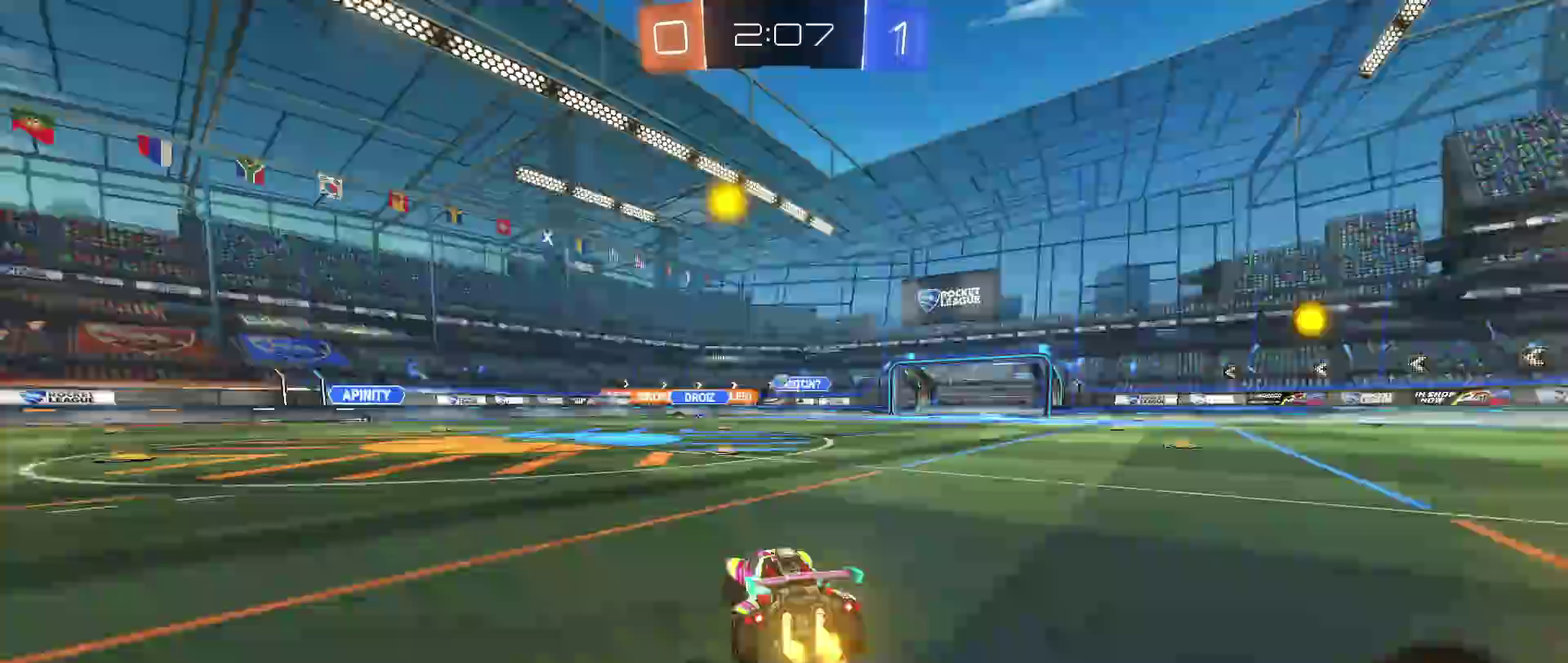
{"buttons": [], "left_stick": "center", "right_stick": "center", "events": []}
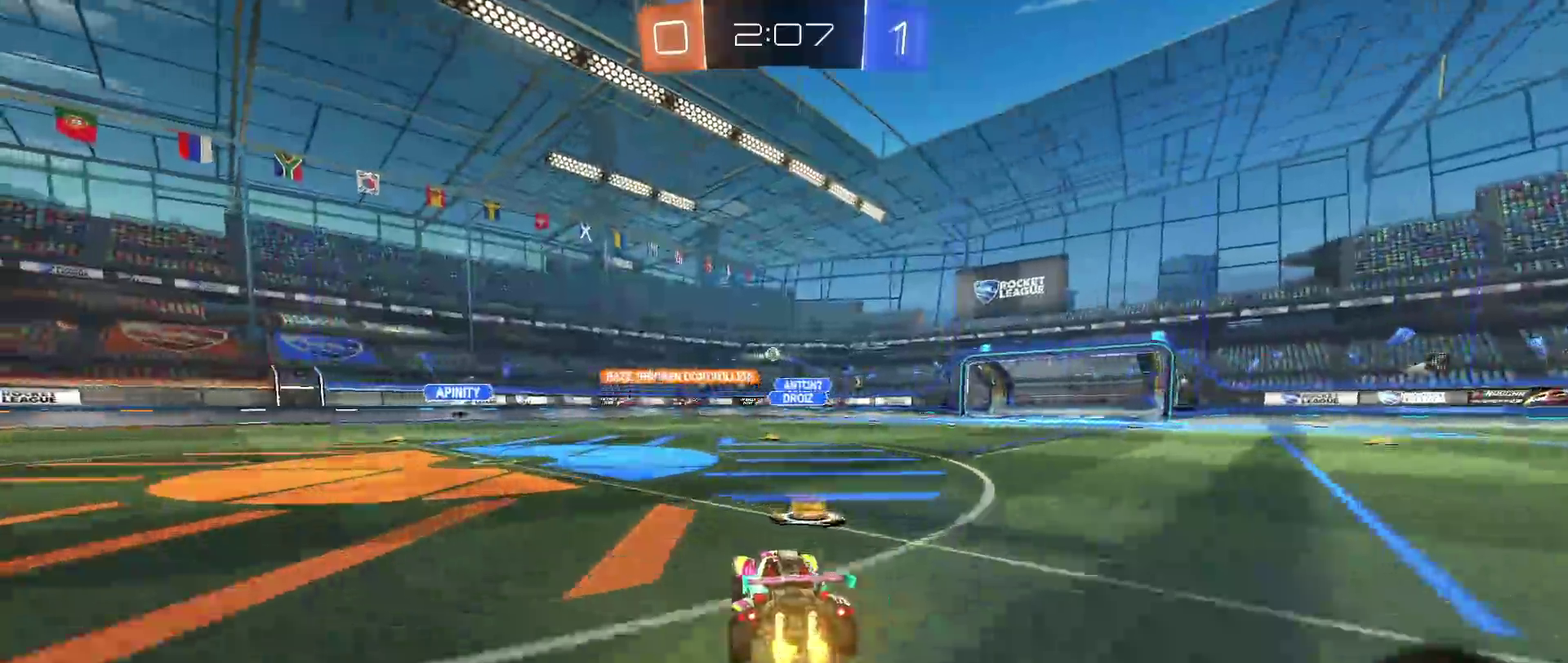
{"buttons": [], "left_stick": "right", "right_stick": "center", "events": [[450, "left_stick", "right"]]}
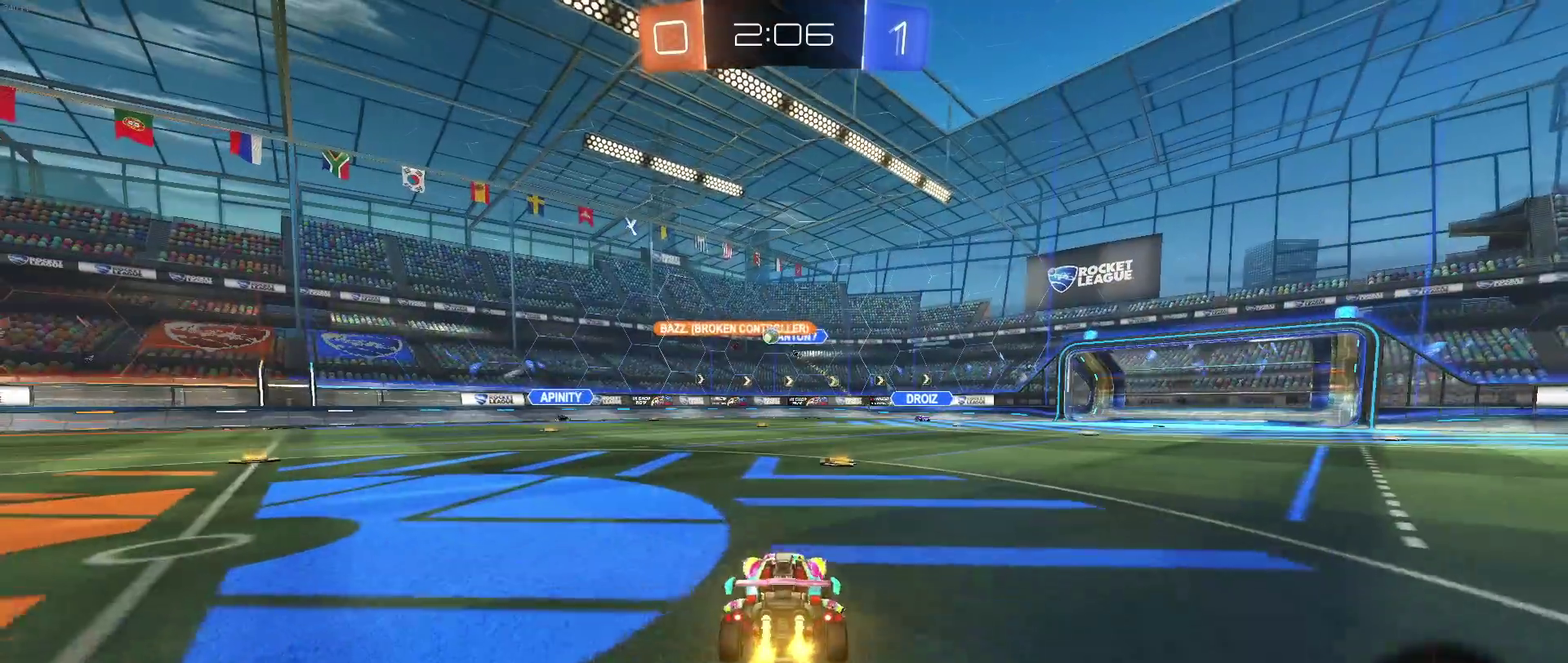
{"buttons": [], "left_stick": "left", "right_stick": "center", "events": [[167, "left_stick", "center"], [267, "left_stick", "left"]]}